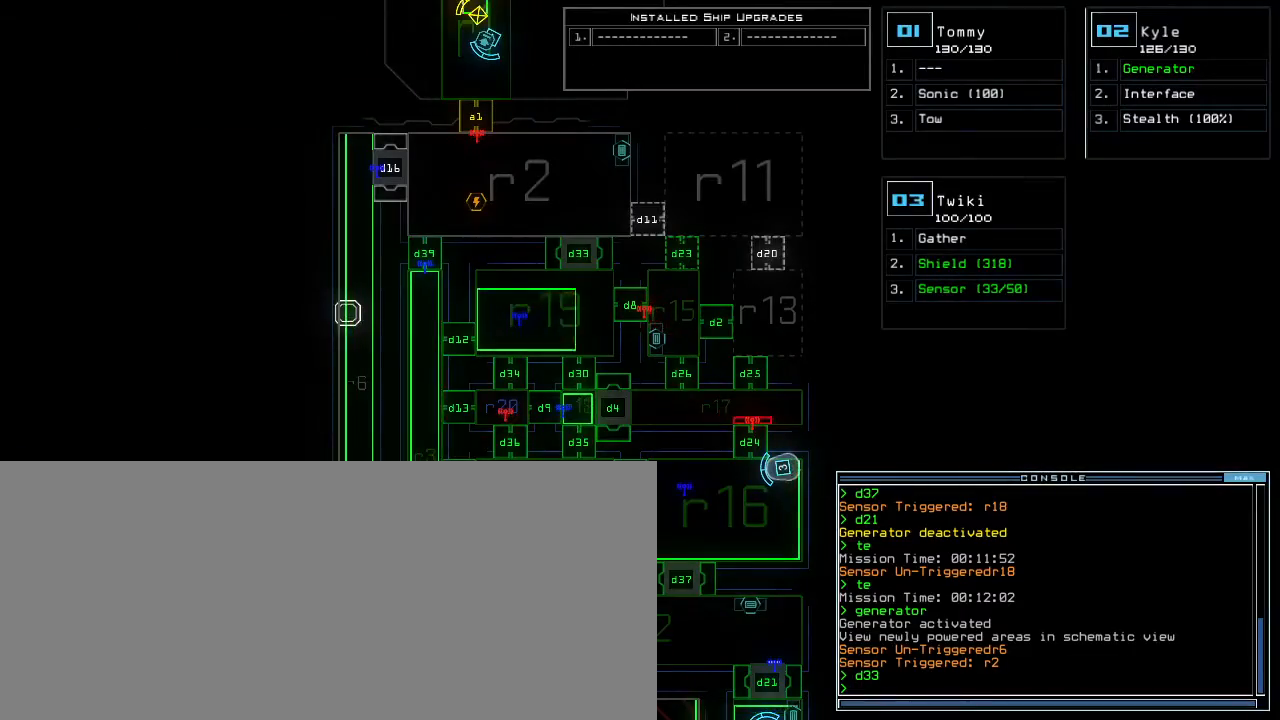
Gameplay with keyboard; each line is a JSON object with the keys held at the frame after it. "events" lists presses ("down") and releases ("up") of ".", "0", "1", "2", "3", "4", "5", "6", "7", "8", "9", "a", "b", "backspace", "c", "caps_lock", "comma", "ctrl_l", "ctrl_r", "d", "down", "e", "equals", "escape", "f", "f9", "g", "h", "i", "j", "k", "l", "left", "m", "minus", "n", "o", "p", "q", "quote", "r", "return", "right", "s", "semicolon", "shift_l", "shift_r", "space", "t", "tab", "tilde", "u", "up", "v", "w", "x", "y" and "z" between this image and that frame as [ms after this image, input, new state], when the widget could be followed in between. No other keys are recorded. Mouse input is not recorded.
{"keys": []}
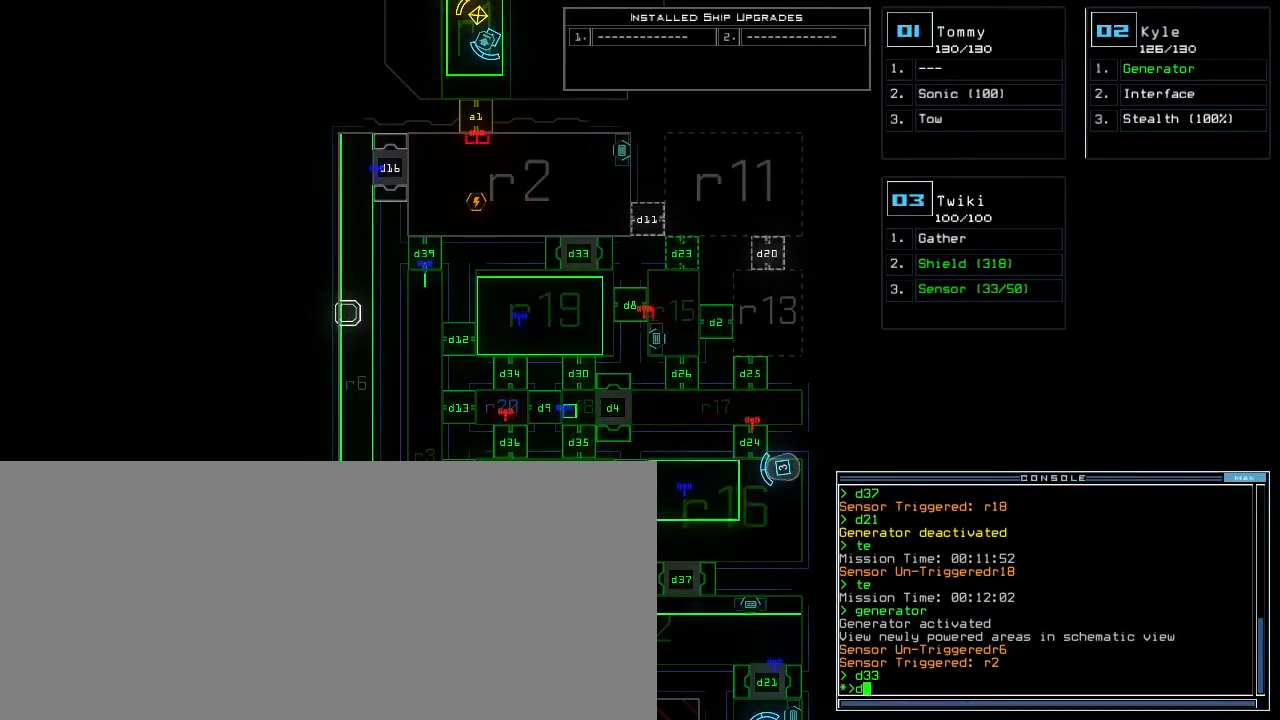
{"keys": [], "events": [[133, "4", "down"], [217, "4", "up"]]}
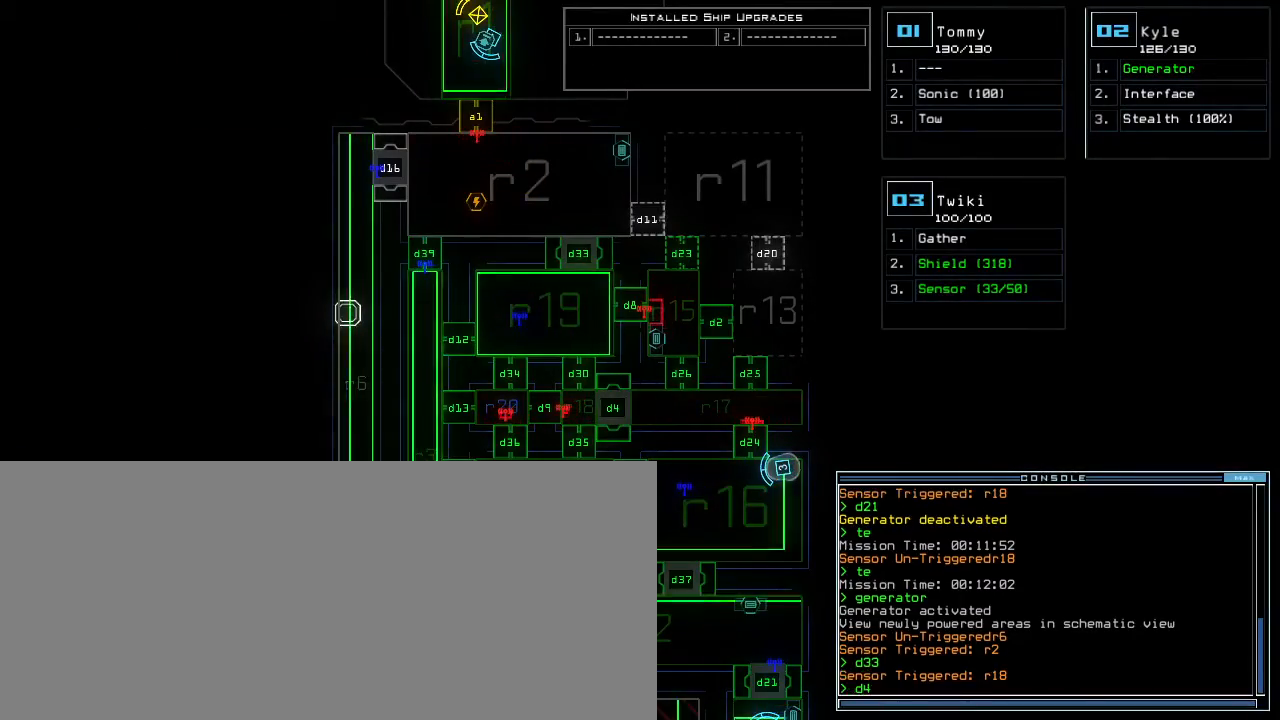
{"keys": [], "events": []}
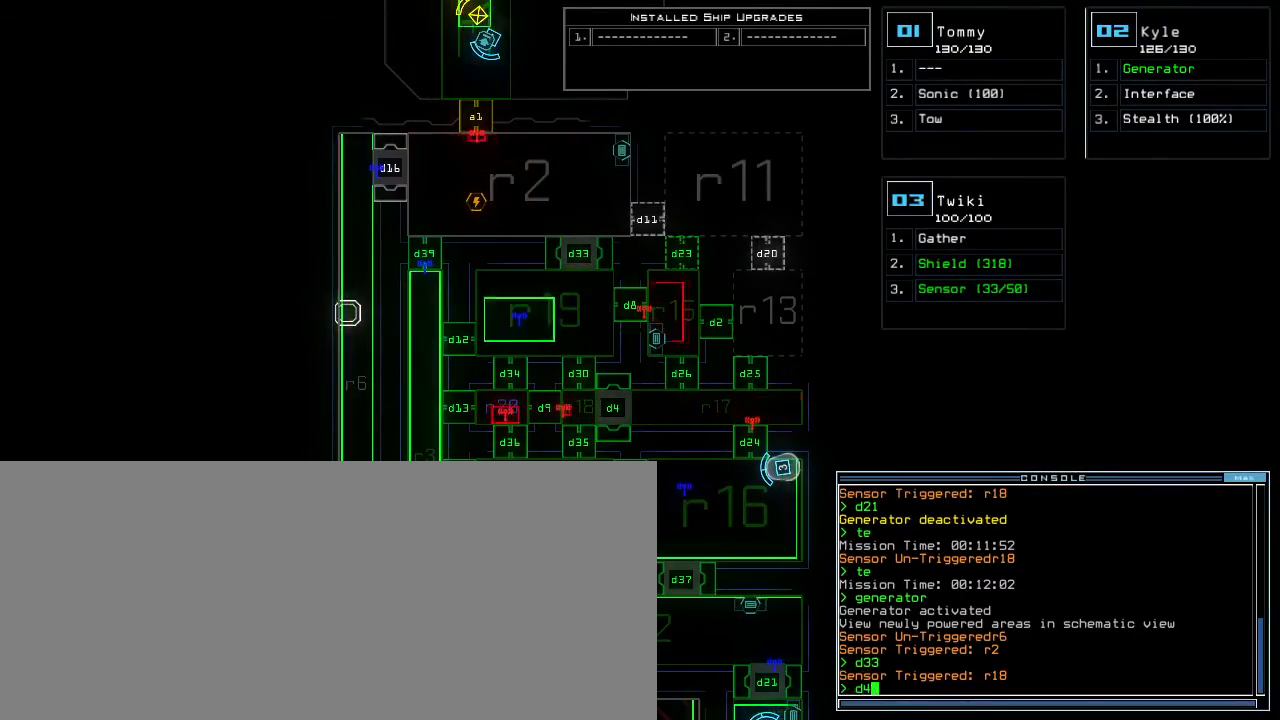
{"keys": [], "events": [[283, "return", "down"], [350, "return", "up"]]}